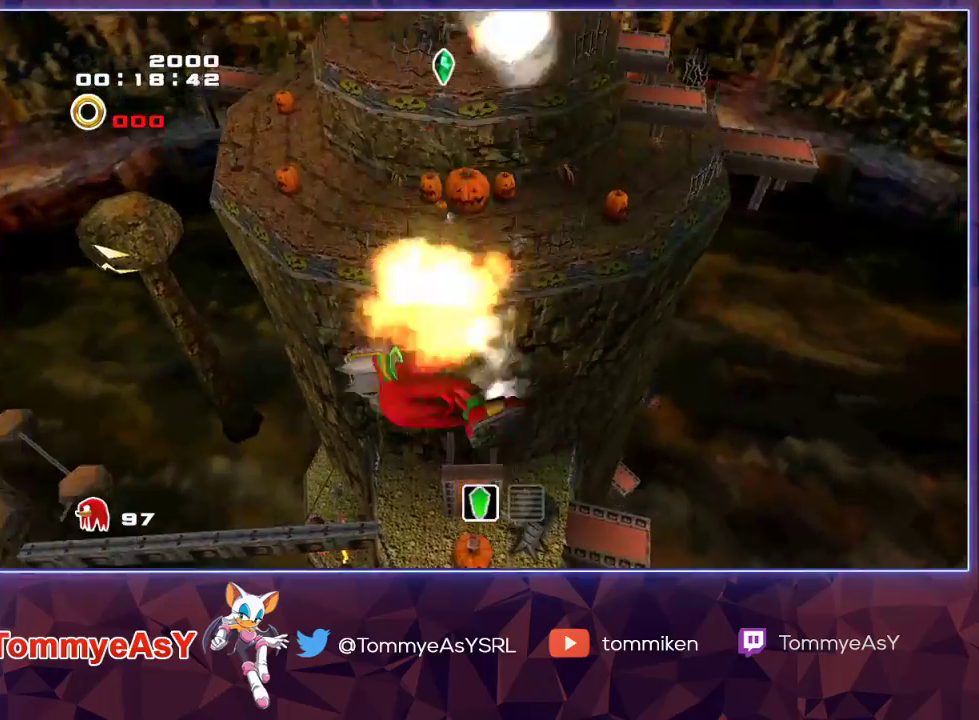
Gameplay with a controller (PlayStation layout); each line is a JSON object with the inputs held at the frame after it. "events" lists button and stick changes between this image and that frame as [ms after this image, input, new state], when the widget could be followed in between. Not read: START.
{"buttons": [], "left_stick": "up", "right_stick": "center", "events": [[133, "CROSS", "down"], [167, "CIRCLE", "down"], [167, "CROSS", "up"], [183, "CIRCLE", "up"]]}
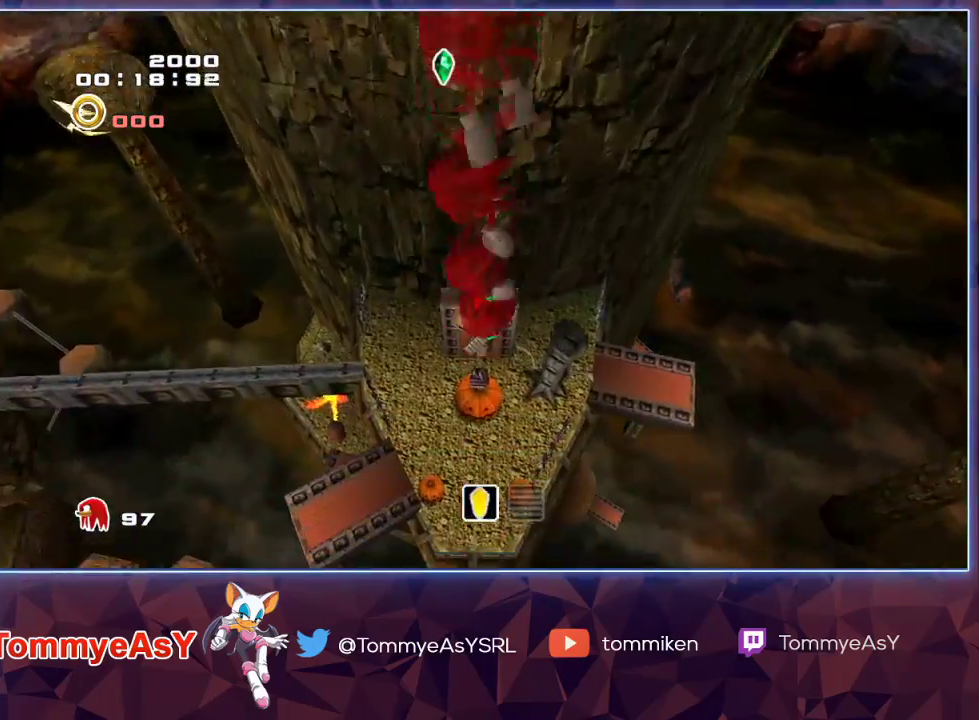
{"buttons": ["CROSS"], "left_stick": "up", "right_stick": "center", "events": [[417, "CROSS", "down"]]}
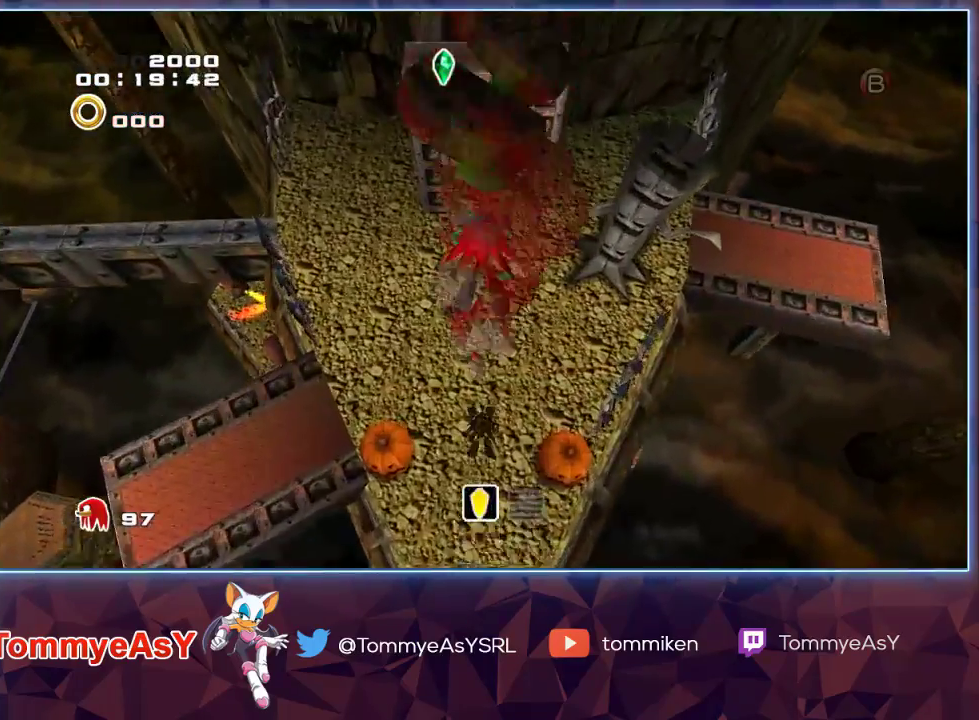
{"buttons": [], "left_stick": "center", "right_stick": "center", "events": [[200, "CROSS", "up"], [233, "SQUARE", "down"], [333, "SQUARE", "up"], [350, "left_stick", "center"]]}
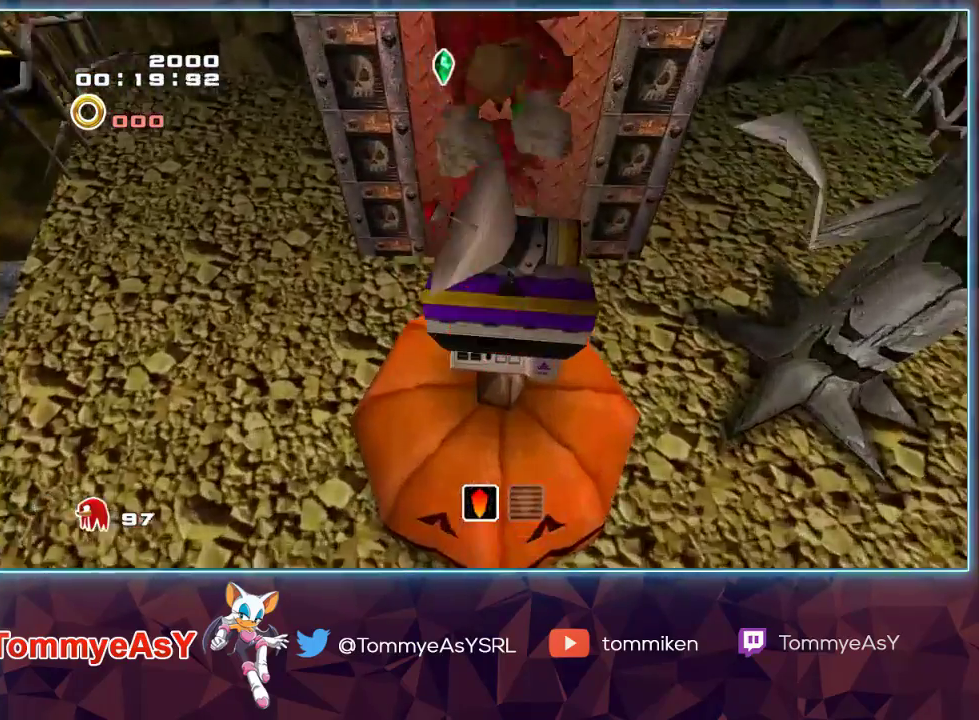
{"buttons": [], "left_stick": "down", "right_stick": "center", "events": [[133, "left_stick", "down"]]}
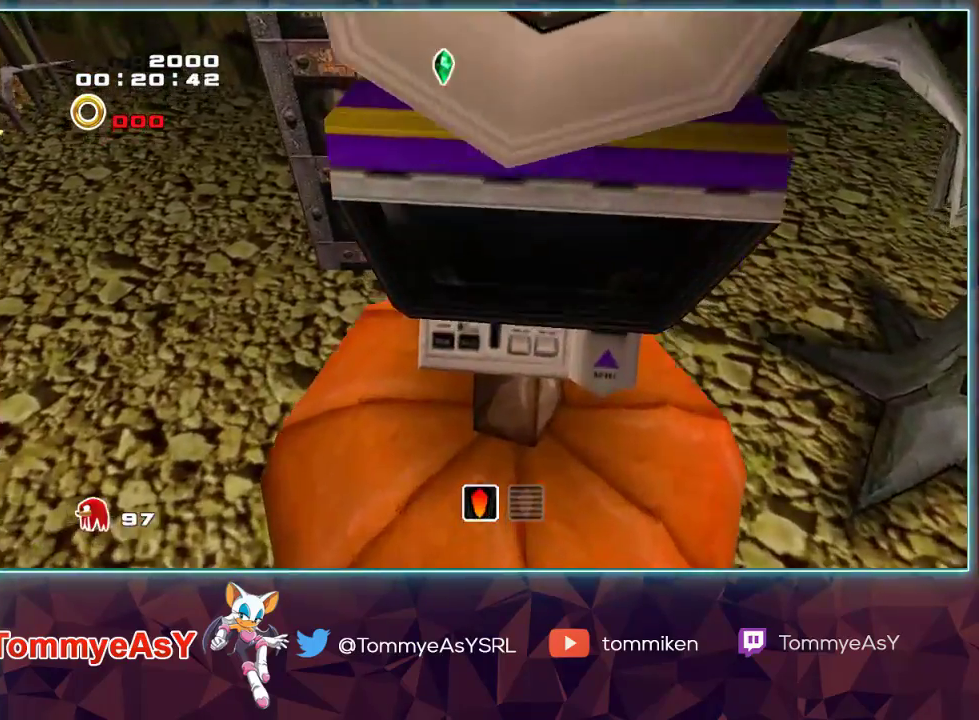
{"buttons": [], "left_stick": "down-left", "right_stick": "center", "events": [[100, "left_stick", "down-left"]]}
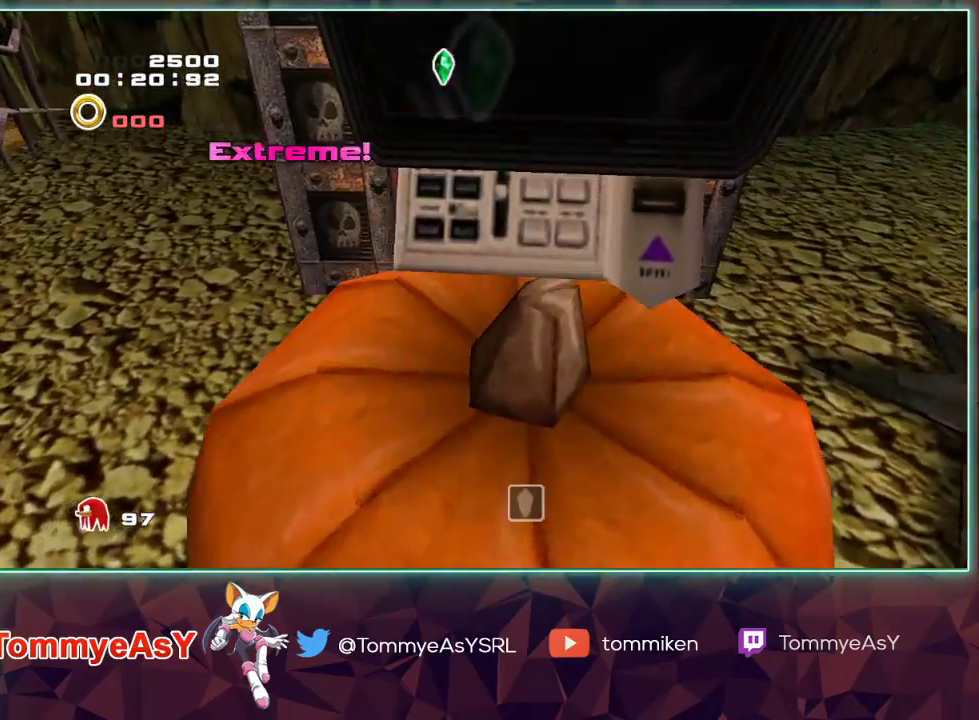
{"buttons": ["SQUARE"], "left_stick": "down", "right_stick": "center", "events": [[67, "CROSS", "down"], [67, "left_stick", "down"], [133, "CROSS", "up"], [500, "SQUARE", "down"]]}
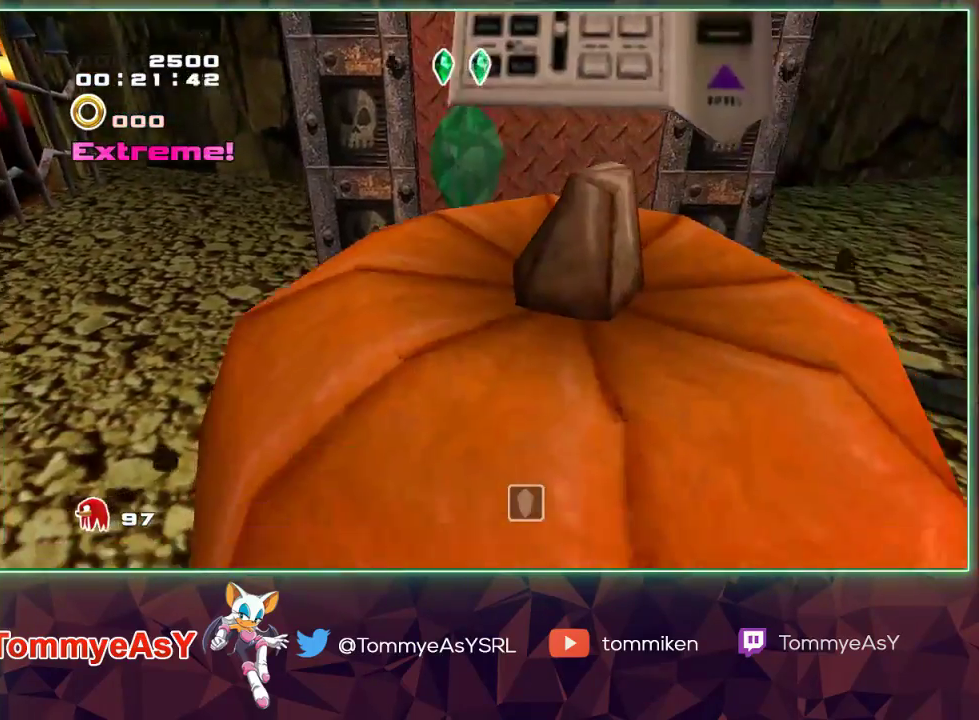
{"buttons": [], "left_stick": "down-left", "right_stick": "center", "events": [[117, "SQUARE", "up"], [150, "left_stick", "down-left"], [217, "CROSS", "down"], [300, "CROSS", "up"], [350, "CROSS", "down"], [450, "CROSS", "up"]]}
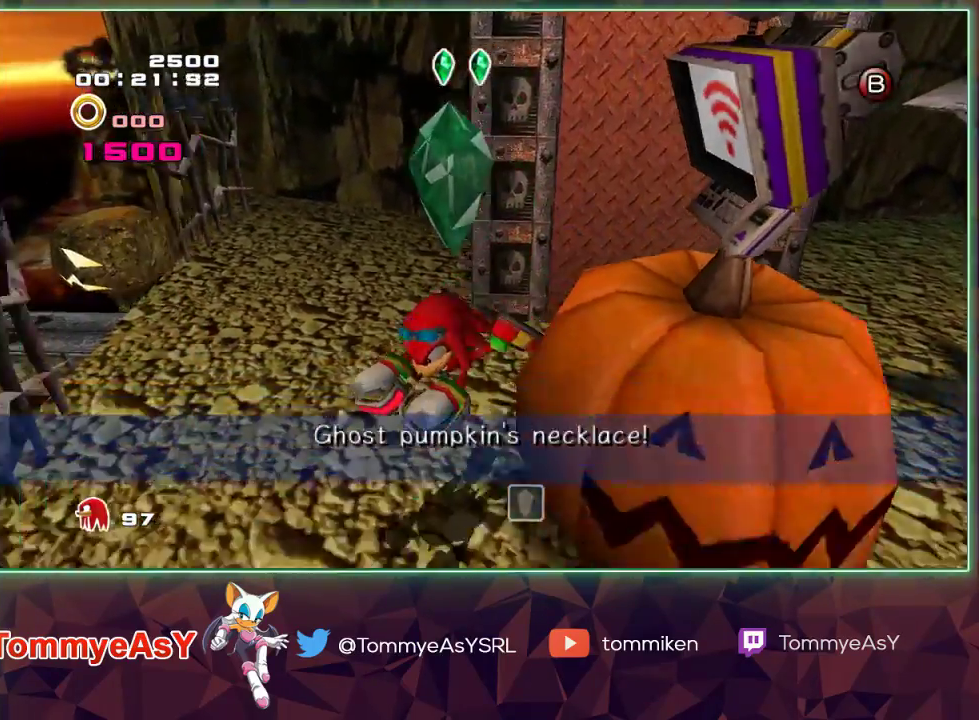
{"buttons": [], "left_stick": "down-left", "right_stick": "center", "events": [[417, "SQUARE", "down"], [500, "SQUARE", "up"]]}
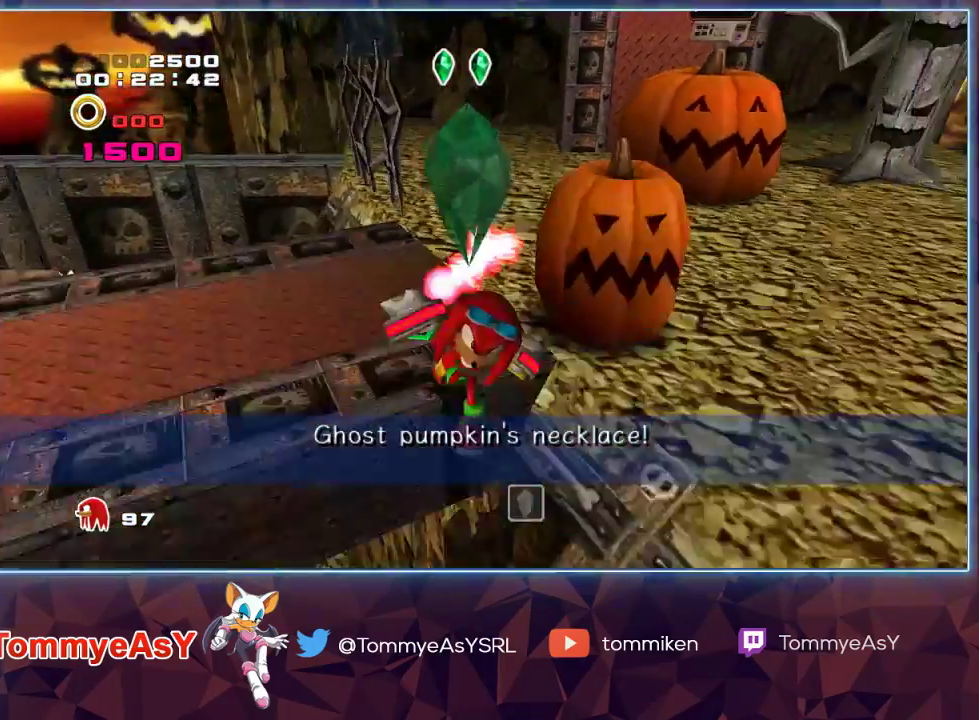
{"buttons": ["CROSS"], "left_stick": "left", "right_stick": "center", "events": [[200, "left_stick", "left"], [333, "CROSS", "down"], [417, "CROSS", "up"], [500, "CROSS", "down"]]}
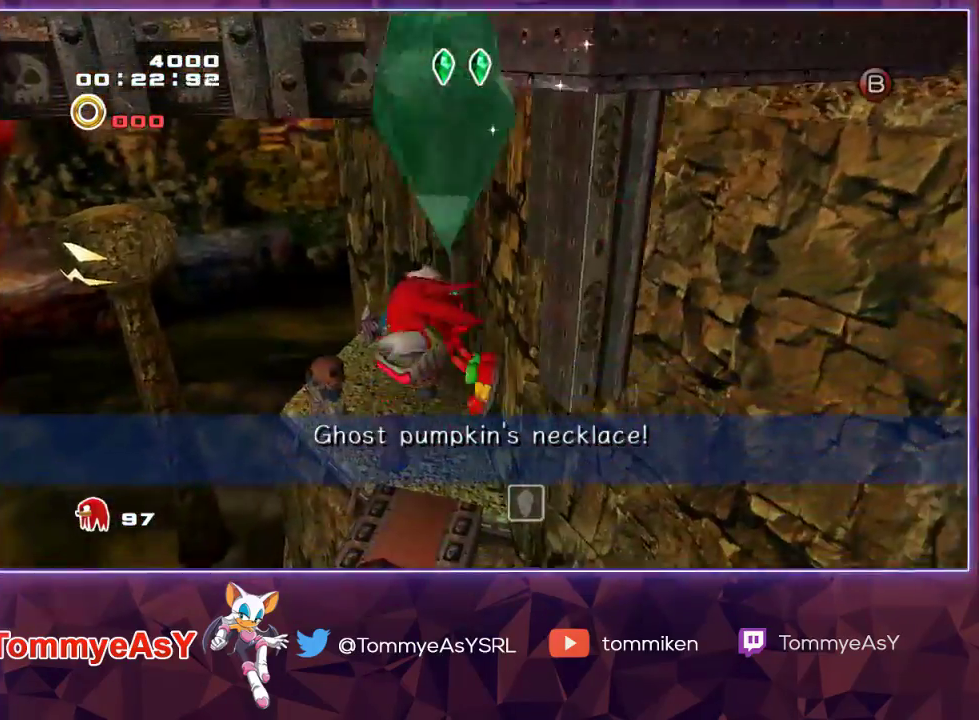
{"buttons": ["CROSS"], "left_stick": "up-left", "right_stick": "center", "events": [[267, "left_stick", "up-left"]]}
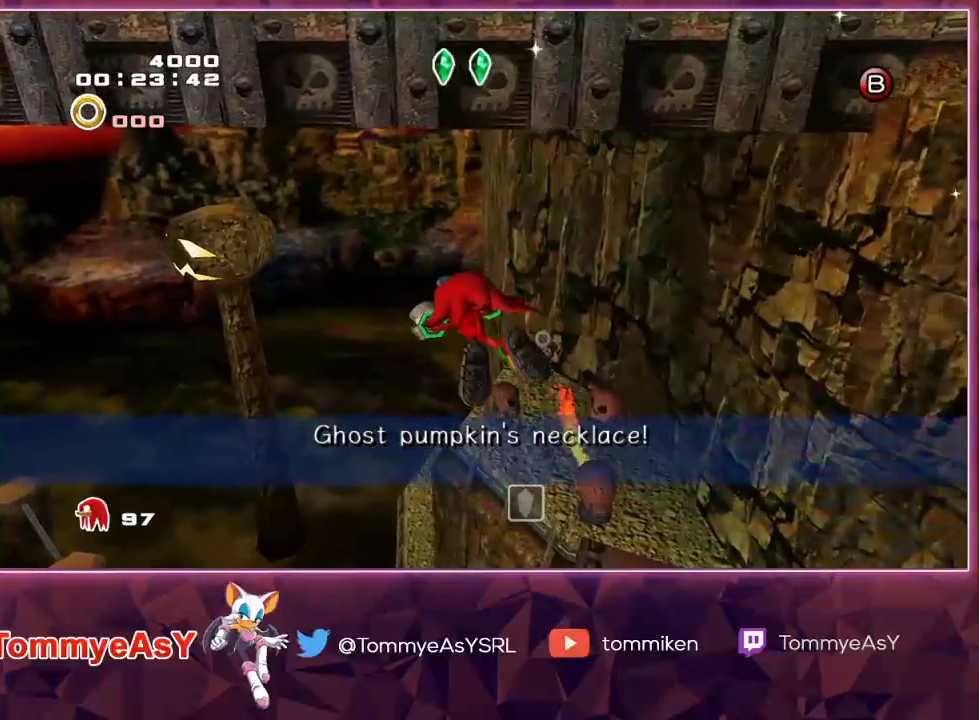
{"buttons": ["CROSS"], "left_stick": "up-left", "right_stick": "center", "events": []}
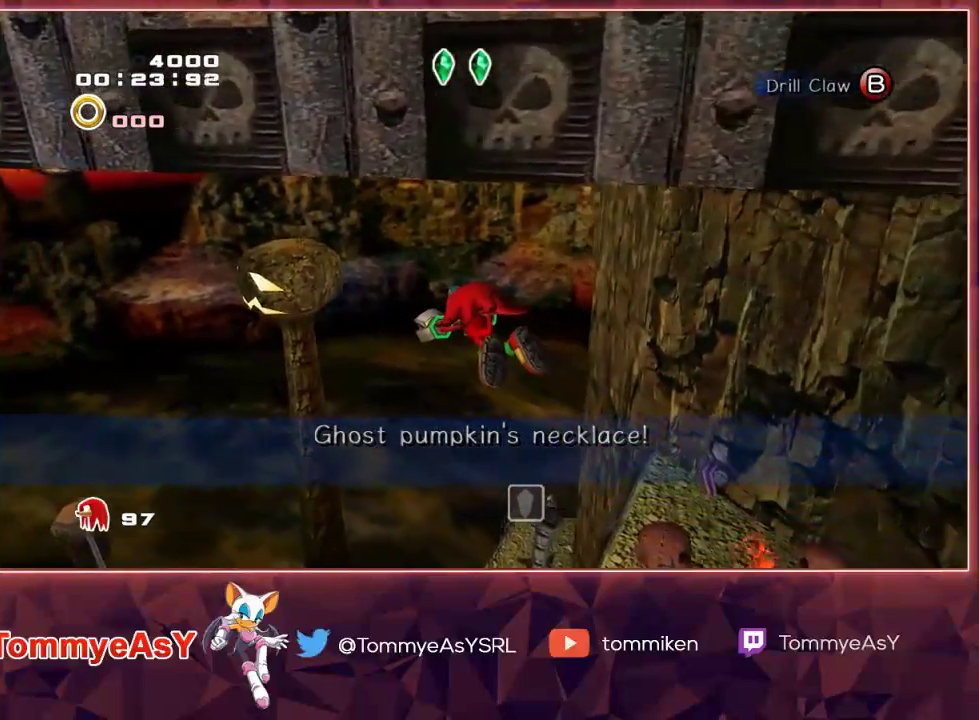
{"buttons": ["CROSS"], "left_stick": "up-left", "right_stick": "center", "events": []}
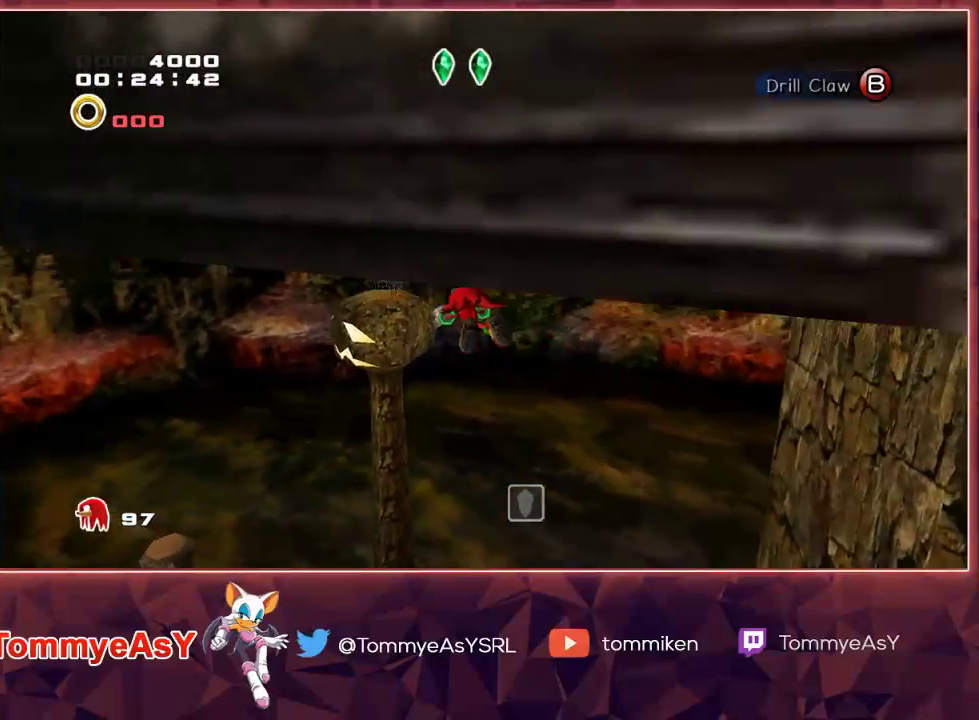
{"buttons": ["CROSS"], "left_stick": "up", "right_stick": "center", "events": [[267, "left_stick", "up"]]}
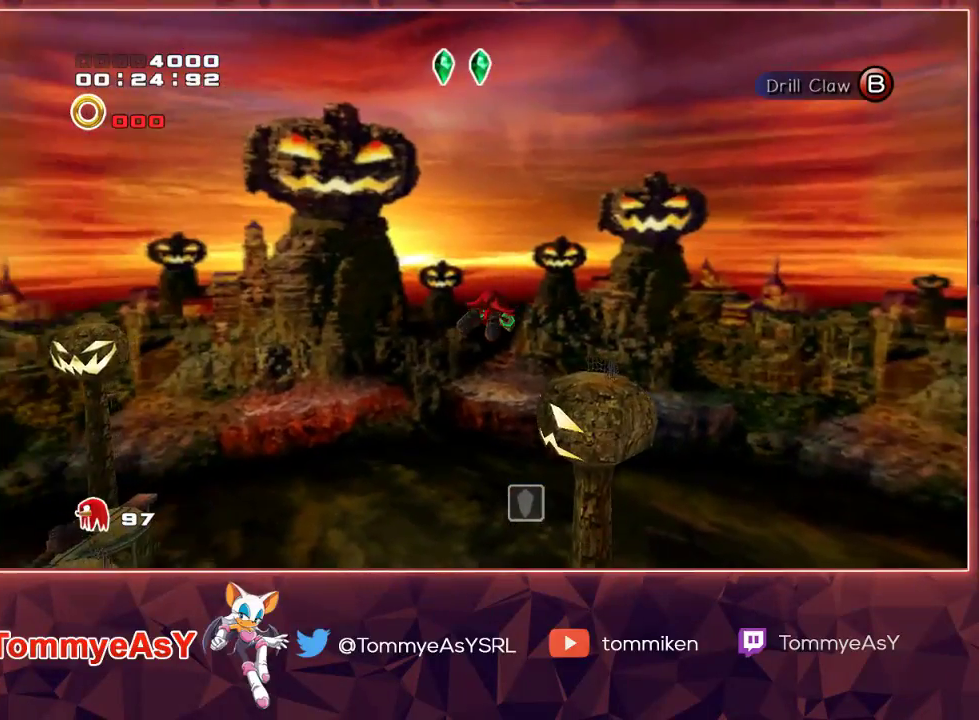
{"buttons": ["CROSS"], "left_stick": "up", "right_stick": "center", "events": []}
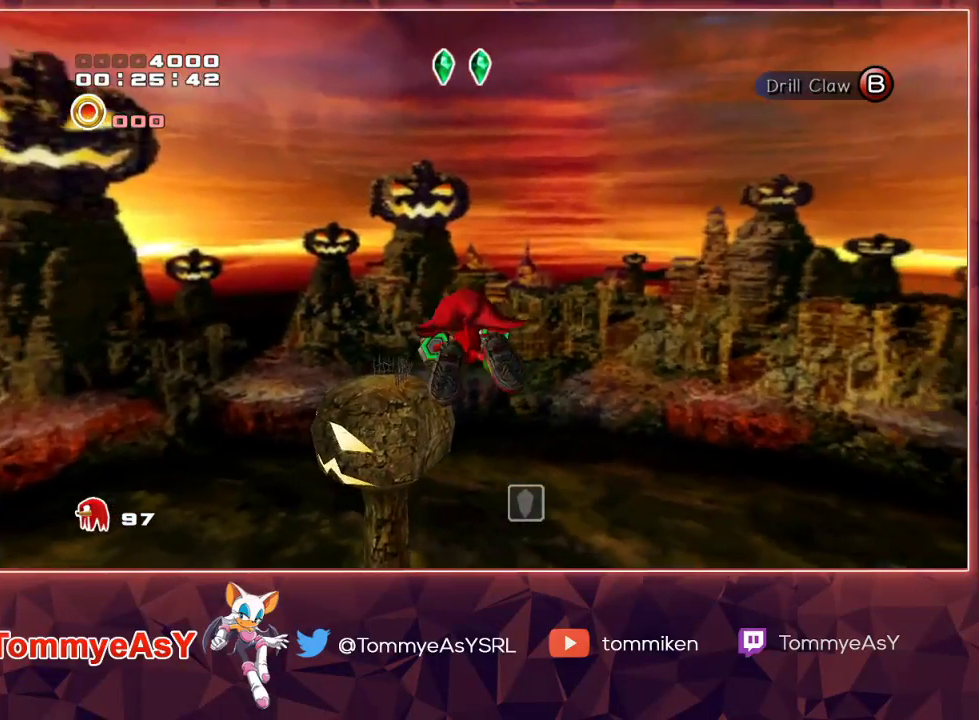
{"buttons": [], "left_stick": "up", "right_stick": "center", "events": [[233, "CROSS", "up"], [300, "SQUARE", "down"], [417, "SQUARE", "up"]]}
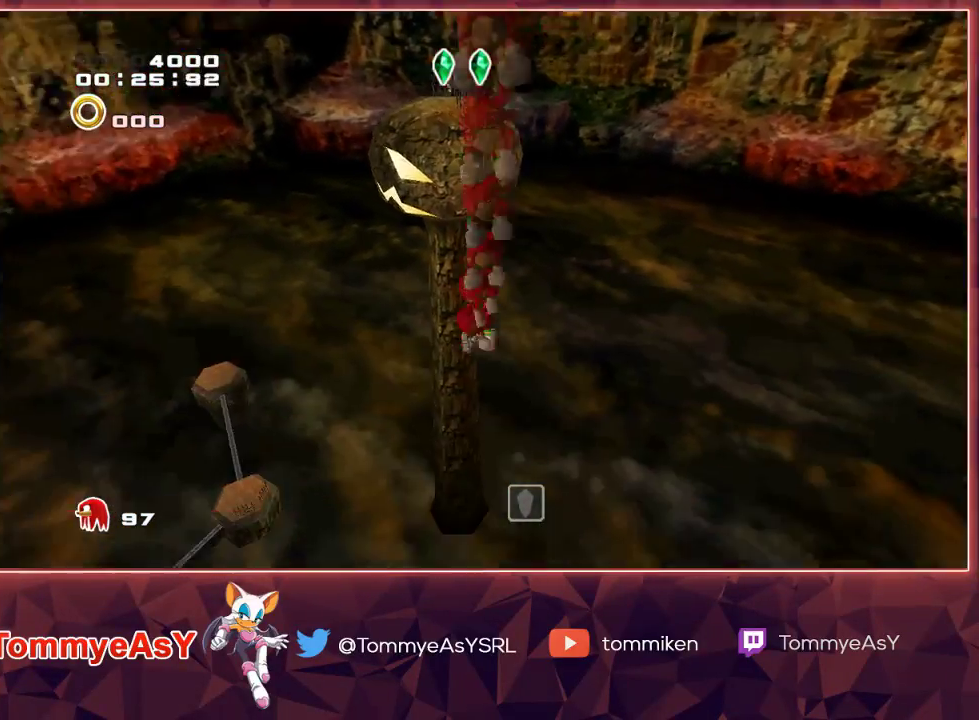
{"buttons": ["CROSS"], "left_stick": "up", "right_stick": "center", "events": [[483, "CROSS", "down"]]}
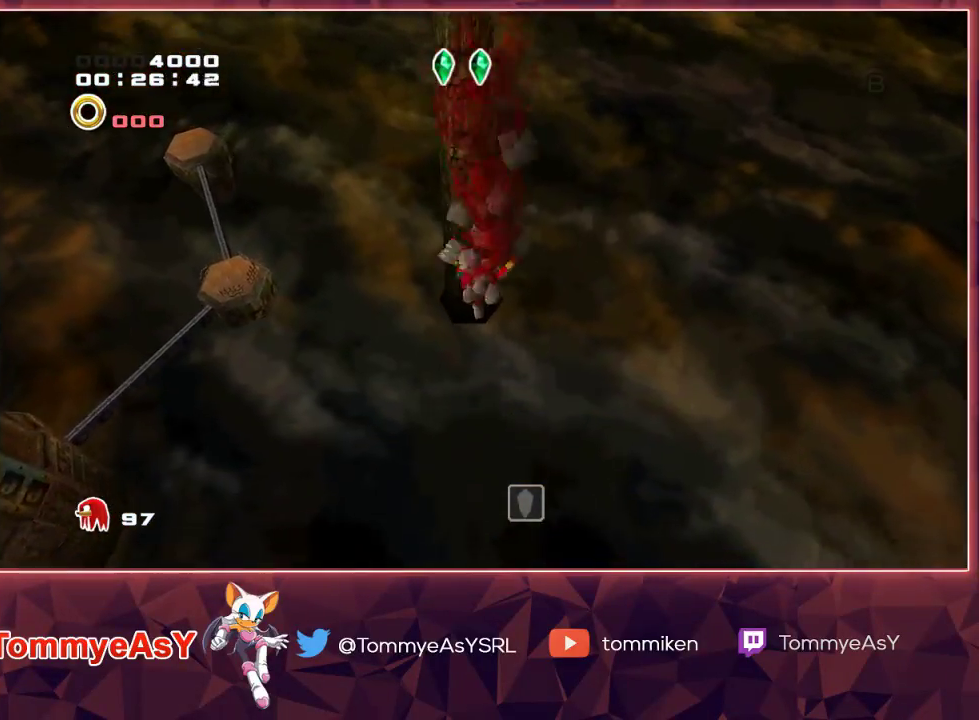
{"buttons": ["CROSS"], "left_stick": "up", "right_stick": "center", "events": []}
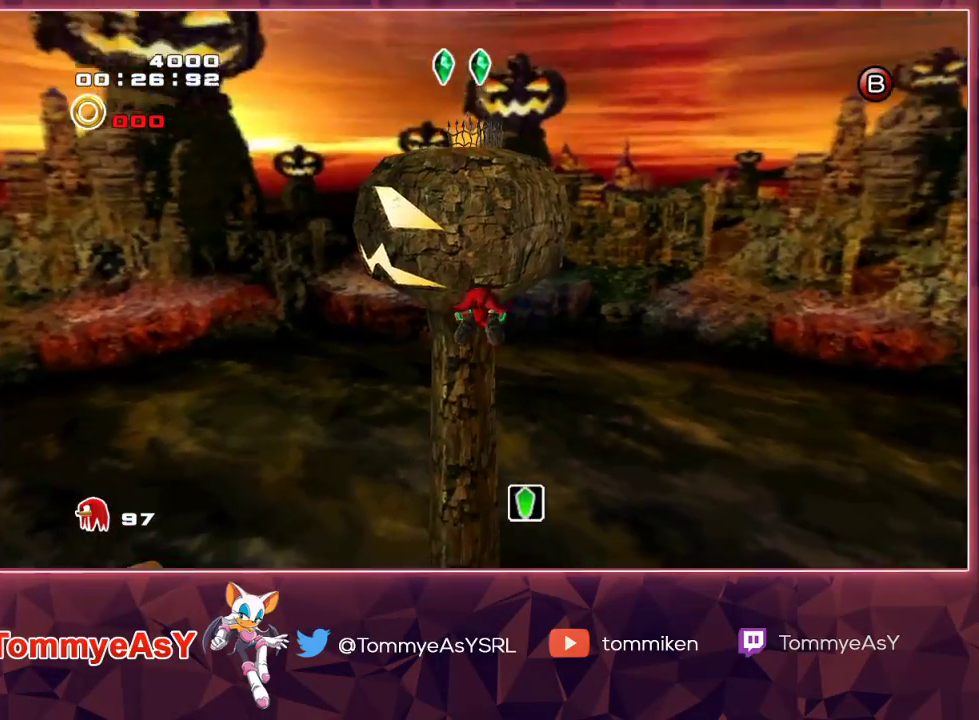
{"buttons": ["CROSS"], "left_stick": "up", "right_stick": "center", "events": [[83, "CROSS", "up"], [183, "SQUARE", "down"], [267, "SQUARE", "up"], [417, "CROSS", "down"]]}
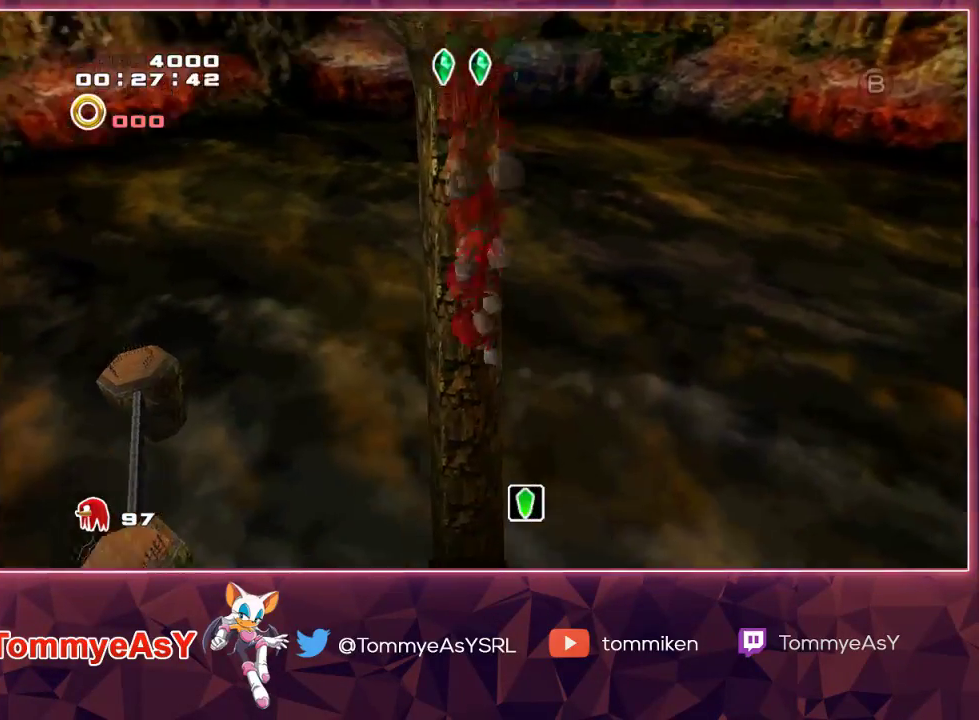
{"buttons": ["CROSS"], "left_stick": "up", "right_stick": "center", "events": []}
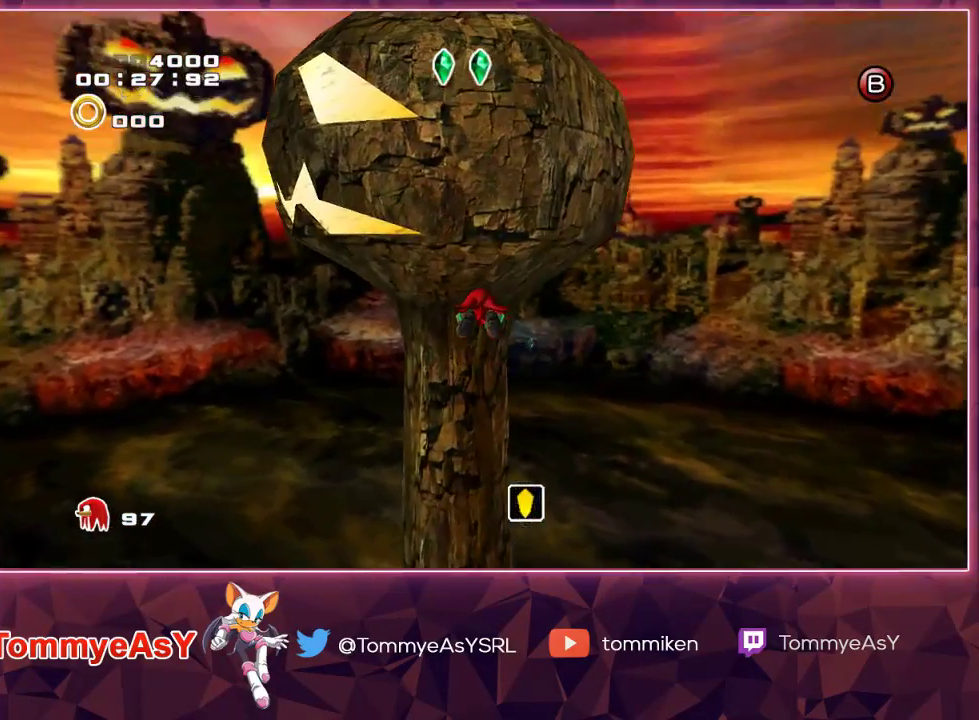
{"buttons": ["CROSS"], "left_stick": "up", "right_stick": "center", "events": [[183, "CROSS", "up"], [250, "SQUARE", "down"], [300, "SQUARE", "up"], [433, "CROSS", "down"]]}
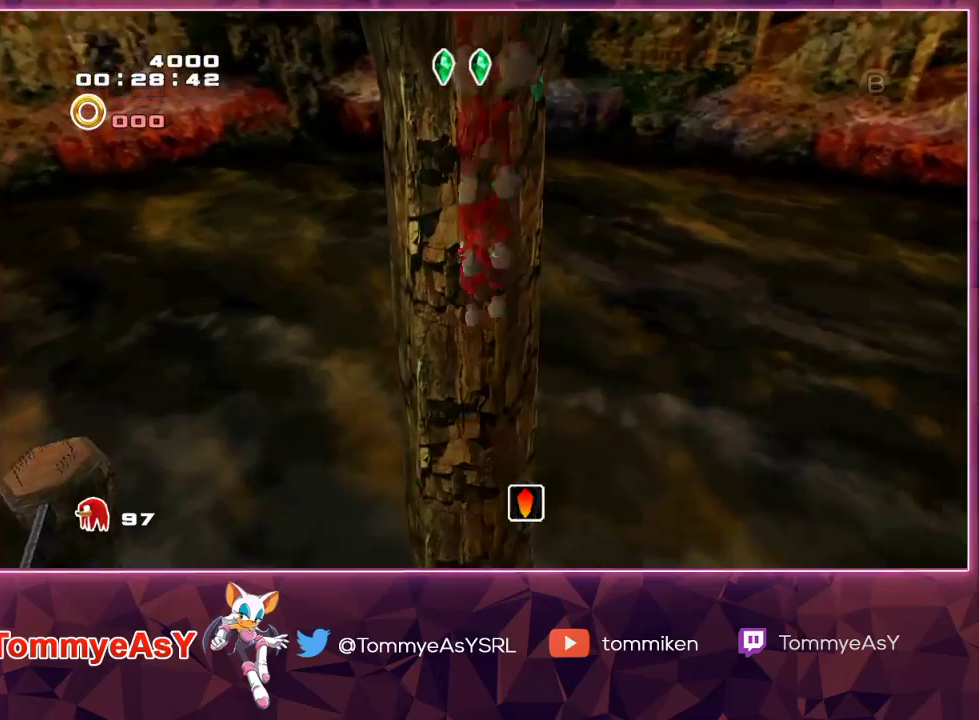
{"buttons": [], "left_stick": "up-left", "right_stick": "center", "events": [[400, "CROSS", "up"], [483, "left_stick", "up-left"]]}
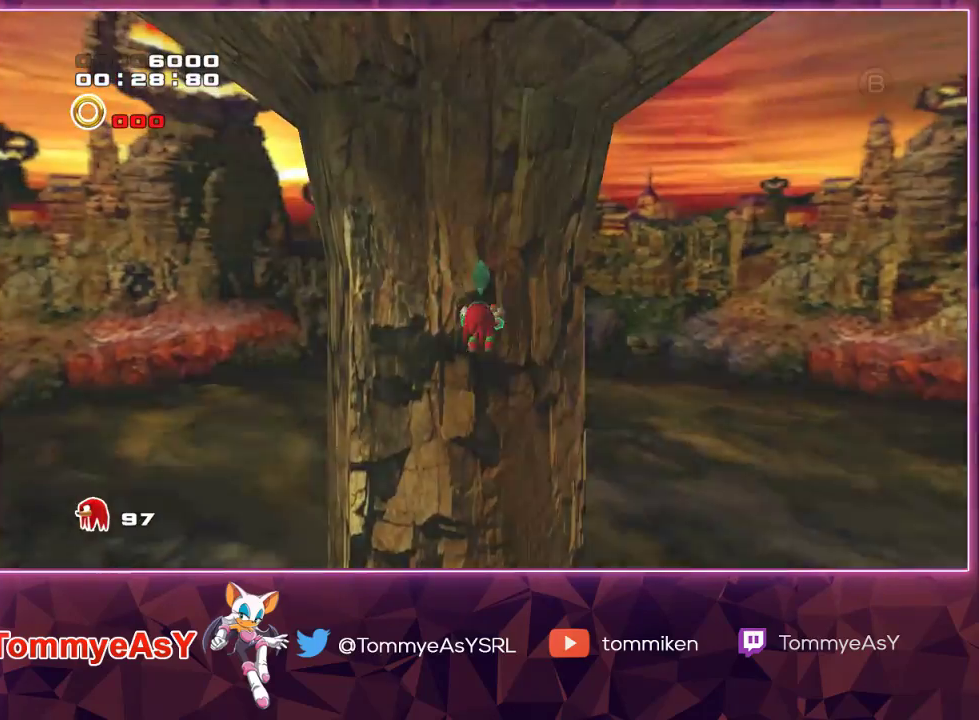
{"buttons": [], "left_stick": "center", "right_stick": "center", "events": [[350, "left_stick", "center"]]}